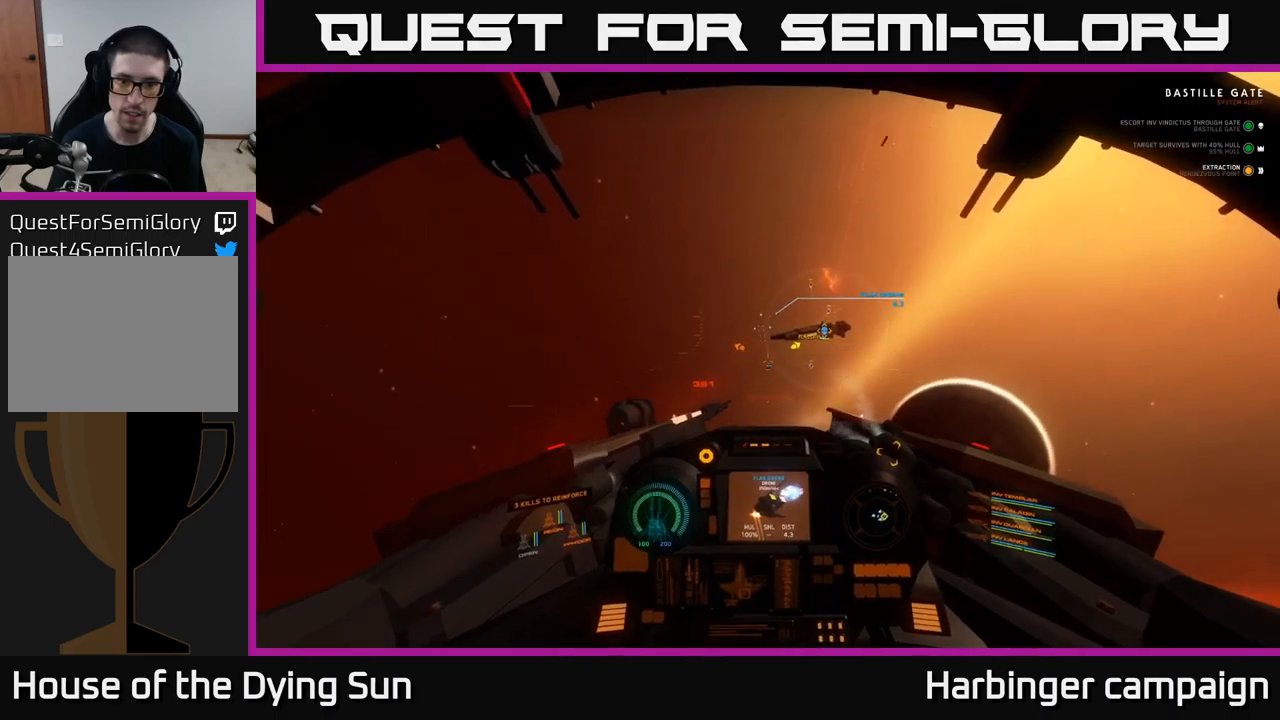
Gameplay with a controller (Xbox layout); each line is a JSON object with the inputs held at the frame after it. "events" lists button and stick changes between this image and that frame as [ms after this image, input, new state], when the widget could be followed in between.
{"buttons": ["L2"], "left_stick": "center", "right_stick": "center", "events": [[34, "R1", "down"], [134, "R1", "up"], [234, "L2", "down"], [400, "L2", "up"], [500, "L2", "down"]]}
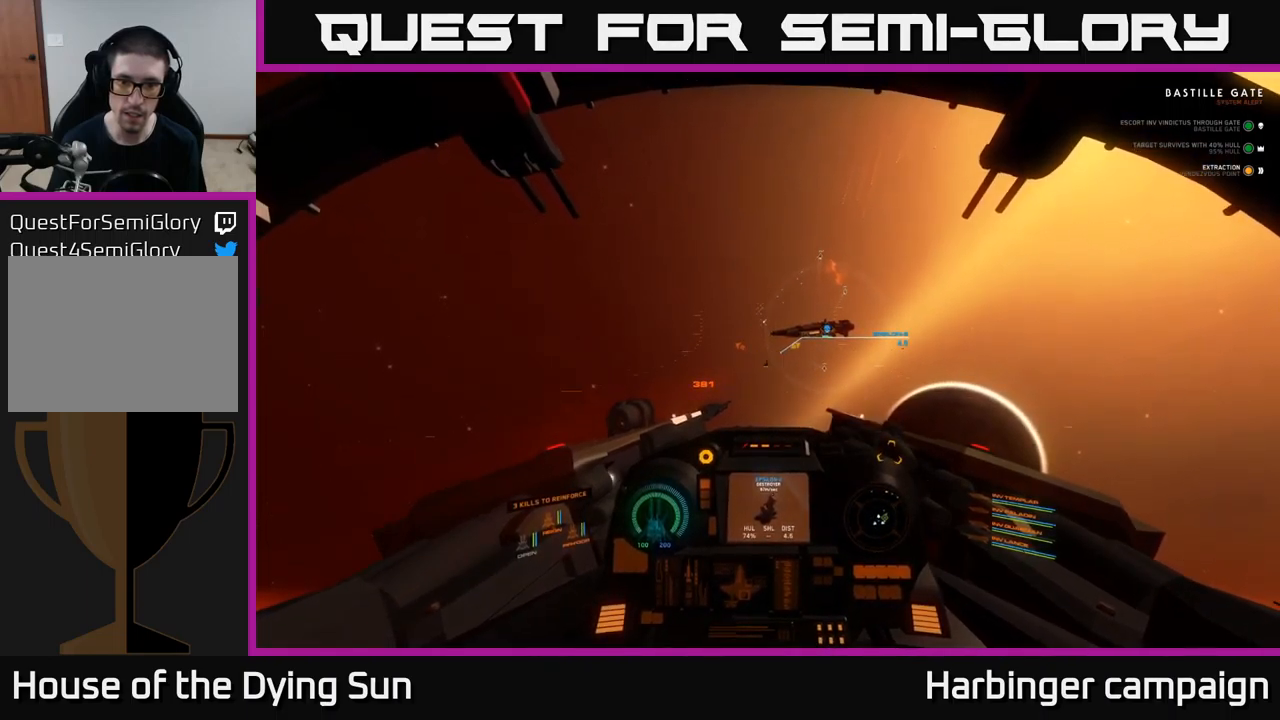
{"buttons": ["L2"], "left_stick": "center", "right_stick": "center", "events": [[17, "right_stick", "down-left"], [134, "right_stick", "center"]]}
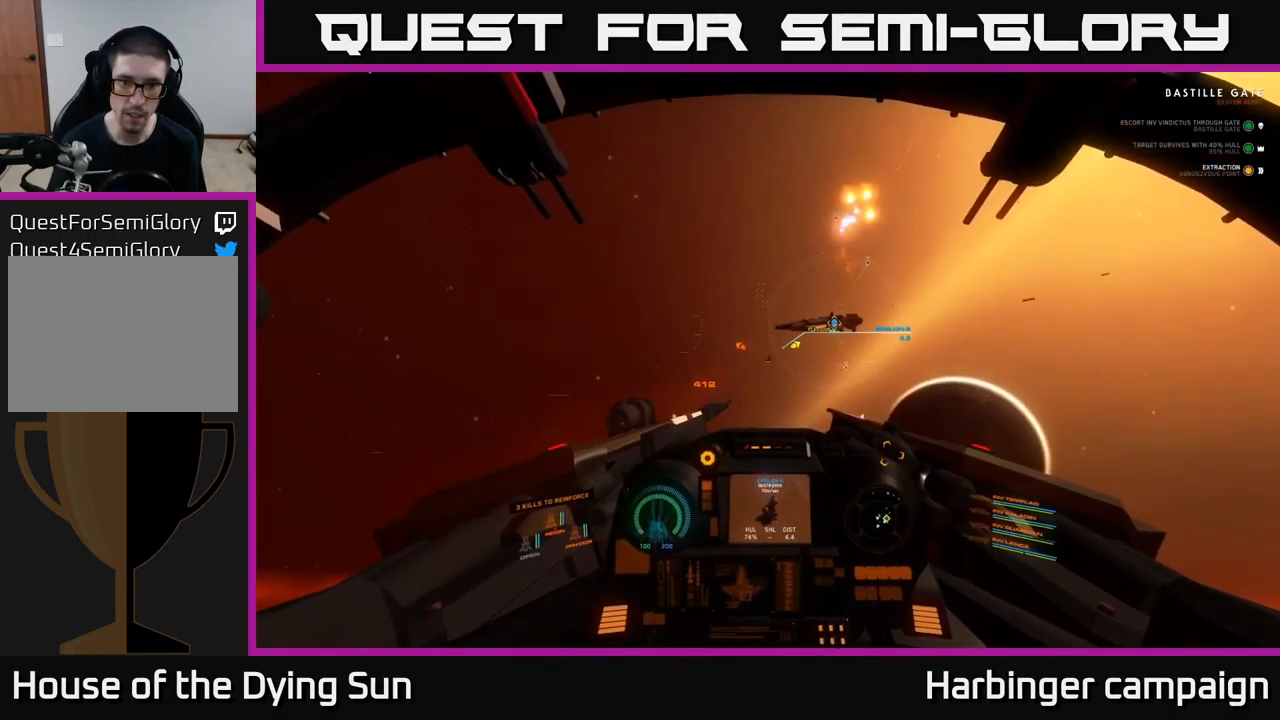
{"buttons": ["L2"], "left_stick": "center", "right_stick": "center", "events": [[284, "right_stick", "up"], [367, "right_stick", "center"]]}
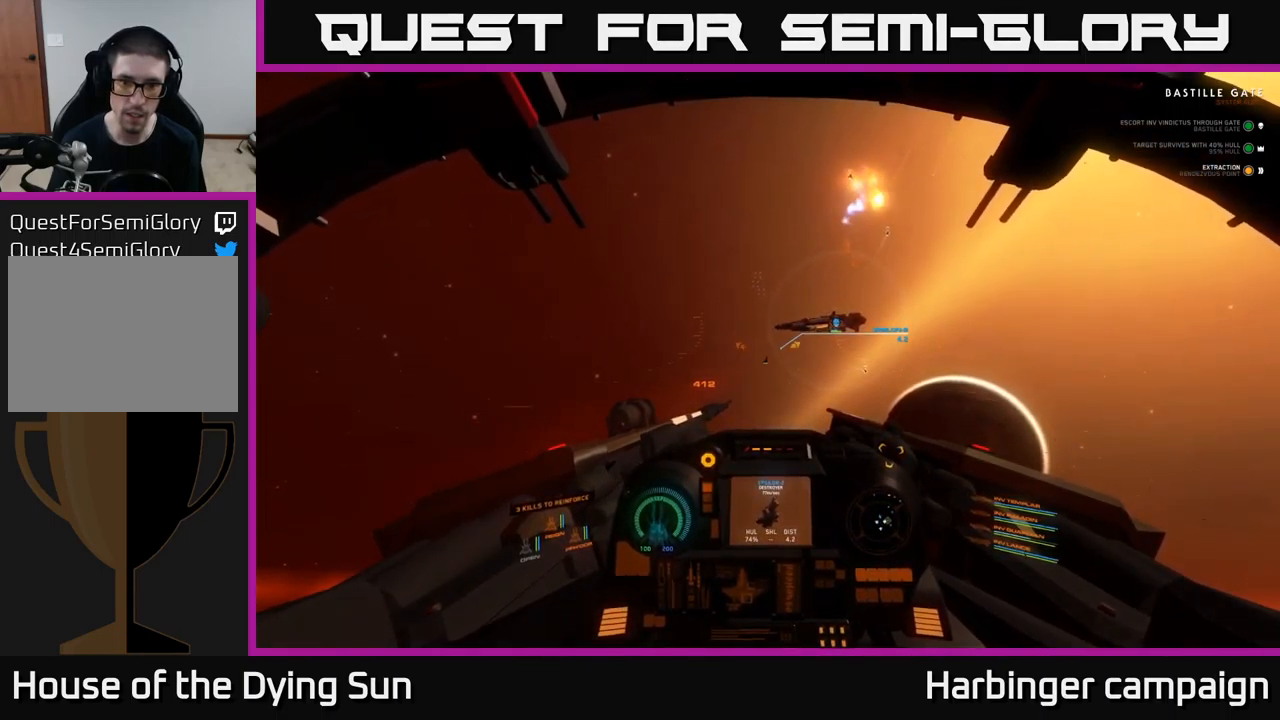
{"buttons": ["L2"], "left_stick": "center", "right_stick": "left", "events": [[134, "right_stick", "down-left"], [184, "right_stick", "center"], [434, "right_stick", "left"]]}
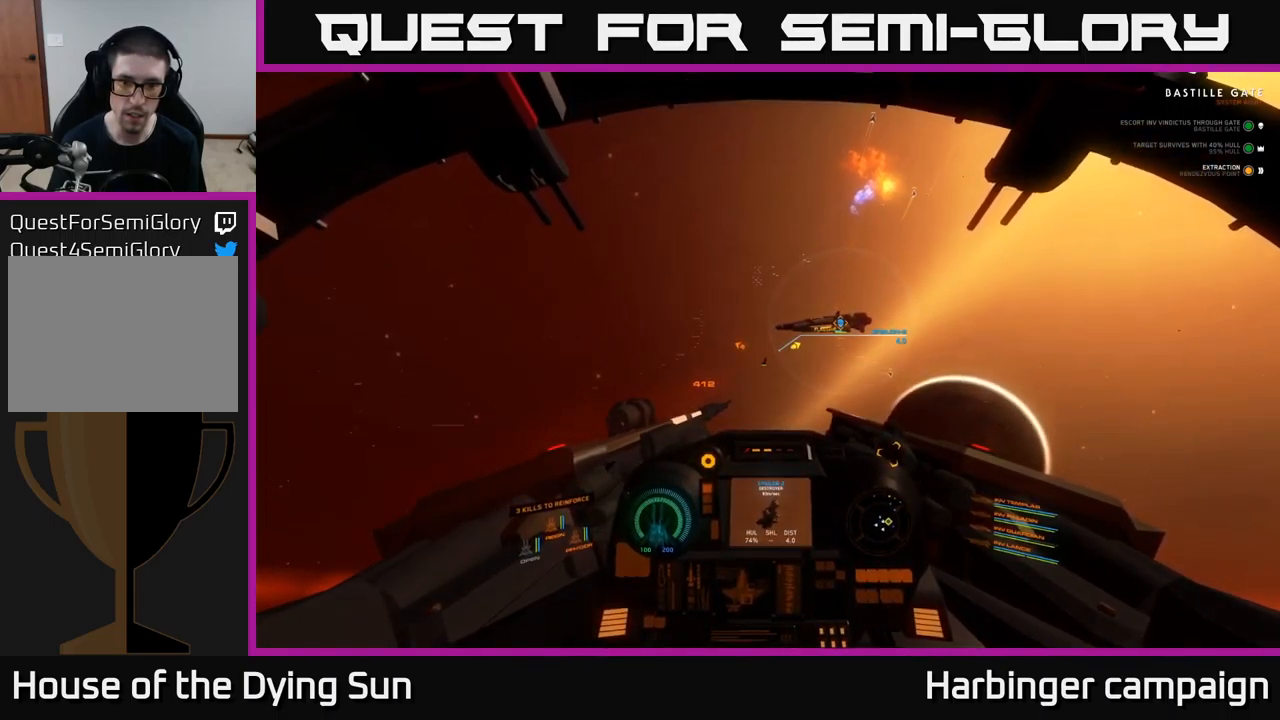
{"buttons": ["L2"], "left_stick": "center", "right_stick": "center", "events": [[17, "right_stick", "center"], [234, "right_stick", "down-left"], [350, "right_stick", "center"]]}
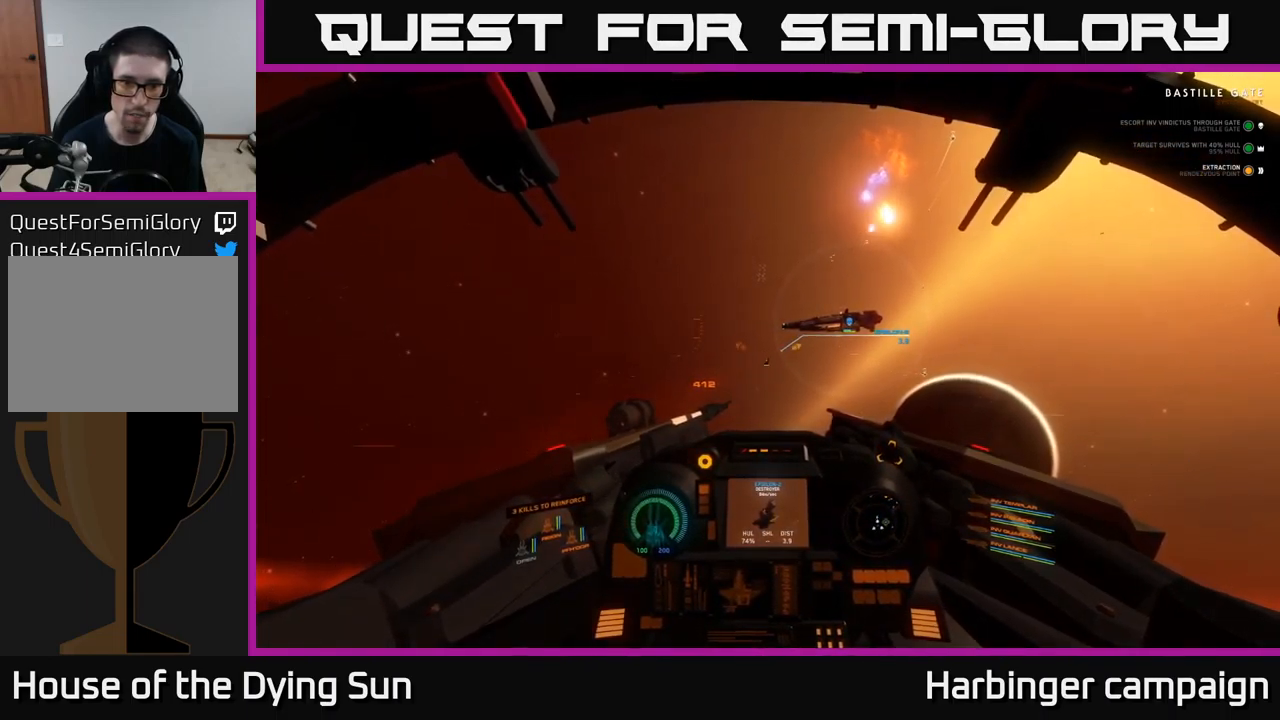
{"buttons": ["L2"], "left_stick": "center", "right_stick": "center", "events": [[34, "R2", "down"], [134, "R2", "up"], [350, "R2", "down"], [467, "R2", "up"]]}
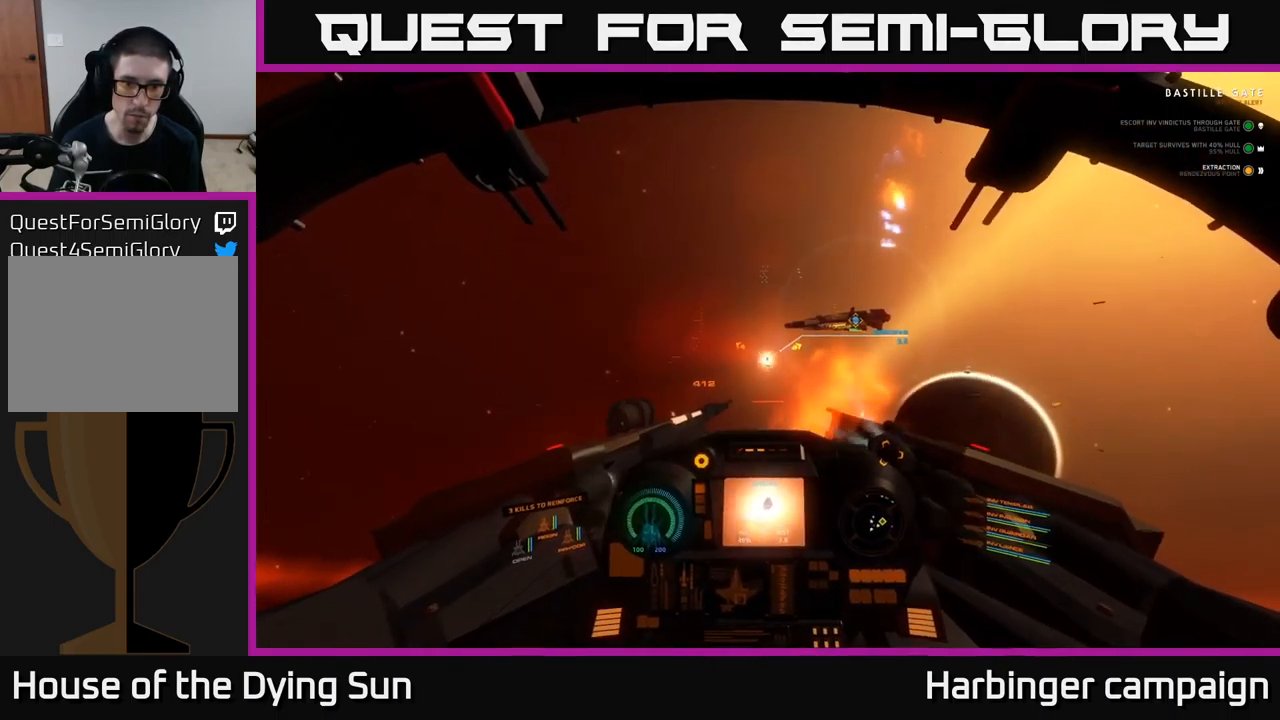
{"buttons": ["L2"], "left_stick": "center", "right_stick": "center", "events": [[34, "right_stick", "down"], [167, "right_stick", "center"], [400, "right_stick", "down-left"], [484, "right_stick", "center"]]}
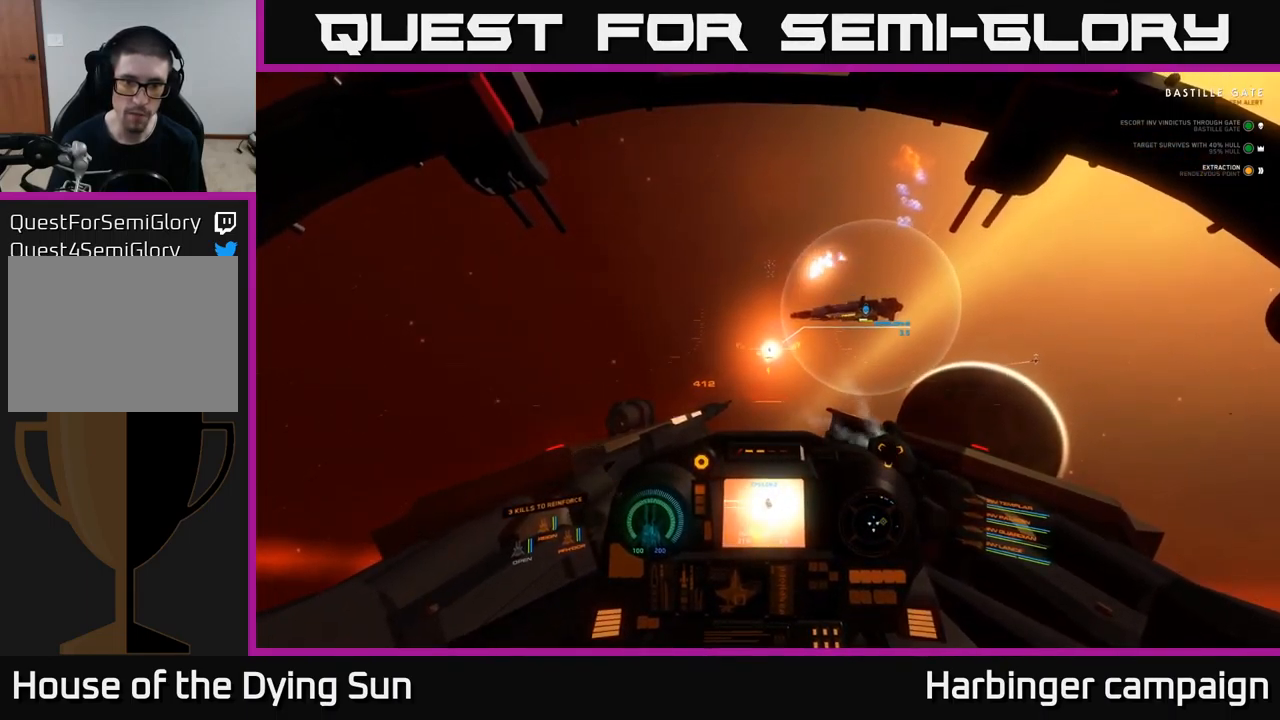
{"buttons": ["L2"], "left_stick": "center", "right_stick": "center", "events": [[367, "Y", "down"], [434, "Y", "up"]]}
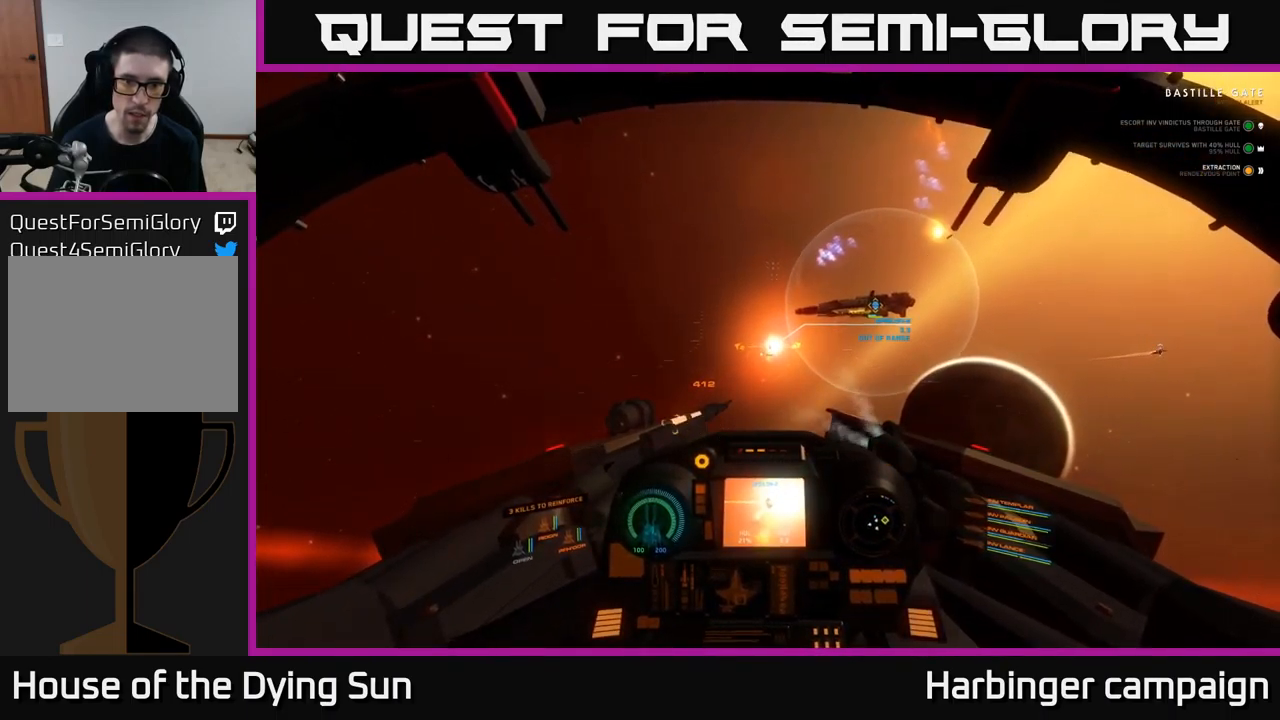
{"buttons": ["L2"], "left_stick": "center", "right_stick": "center", "events": [[67, "right_stick", "up"], [184, "right_stick", "center"]]}
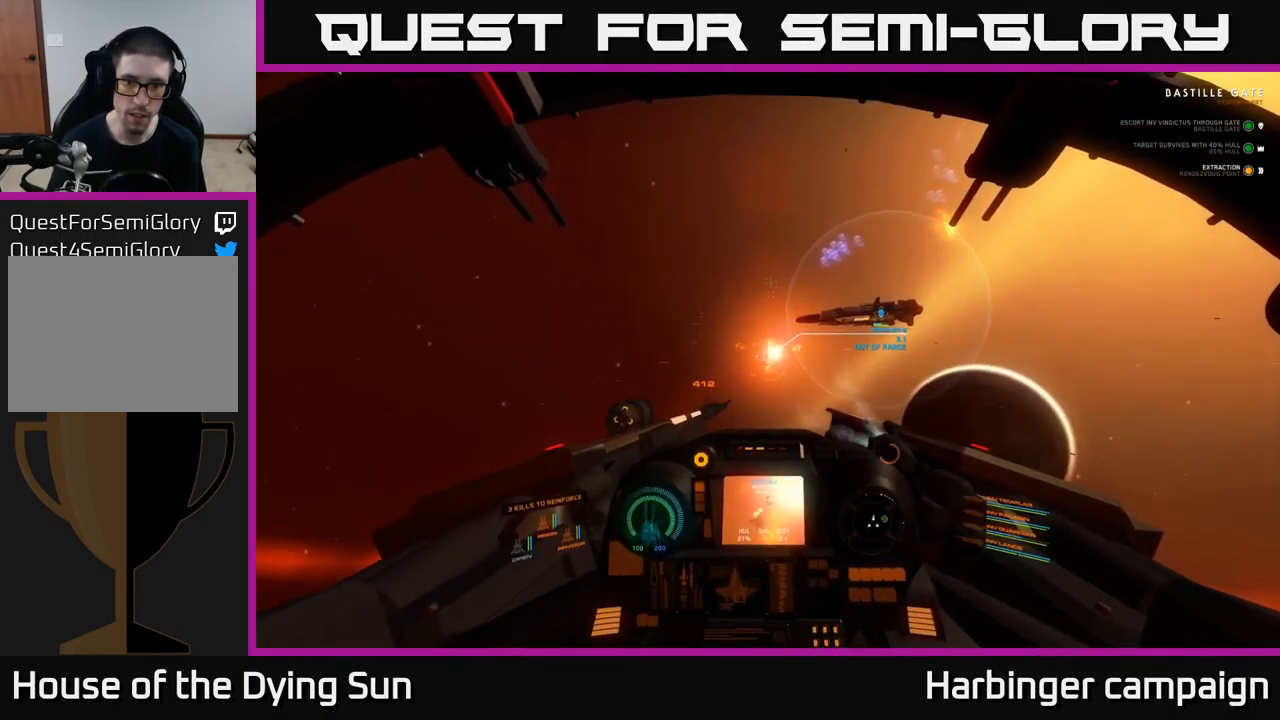
{"buttons": ["L2"], "left_stick": "center", "right_stick": "center", "events": [[316, "right_stick", "down"], [416, "right_stick", "center"]]}
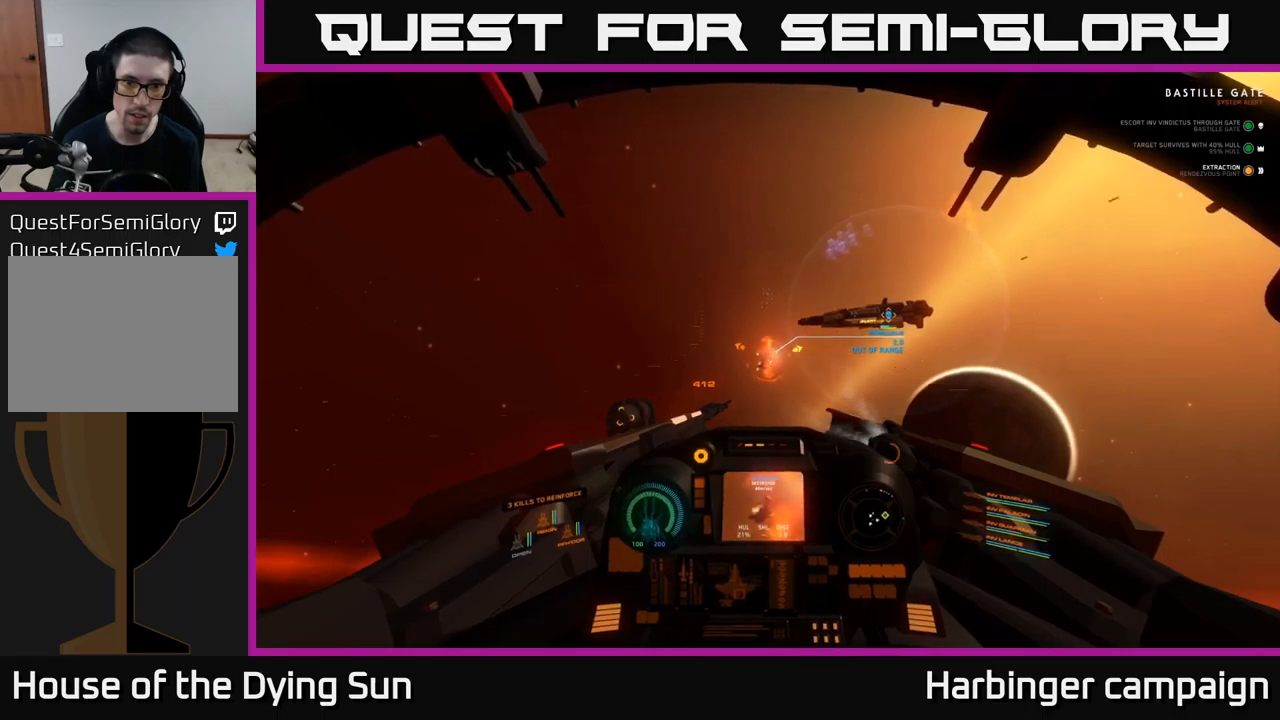
{"buttons": ["L2"], "left_stick": "center", "right_stick": "center", "events": [[167, "right_stick", "down-left"], [317, "right_stick", "center"]]}
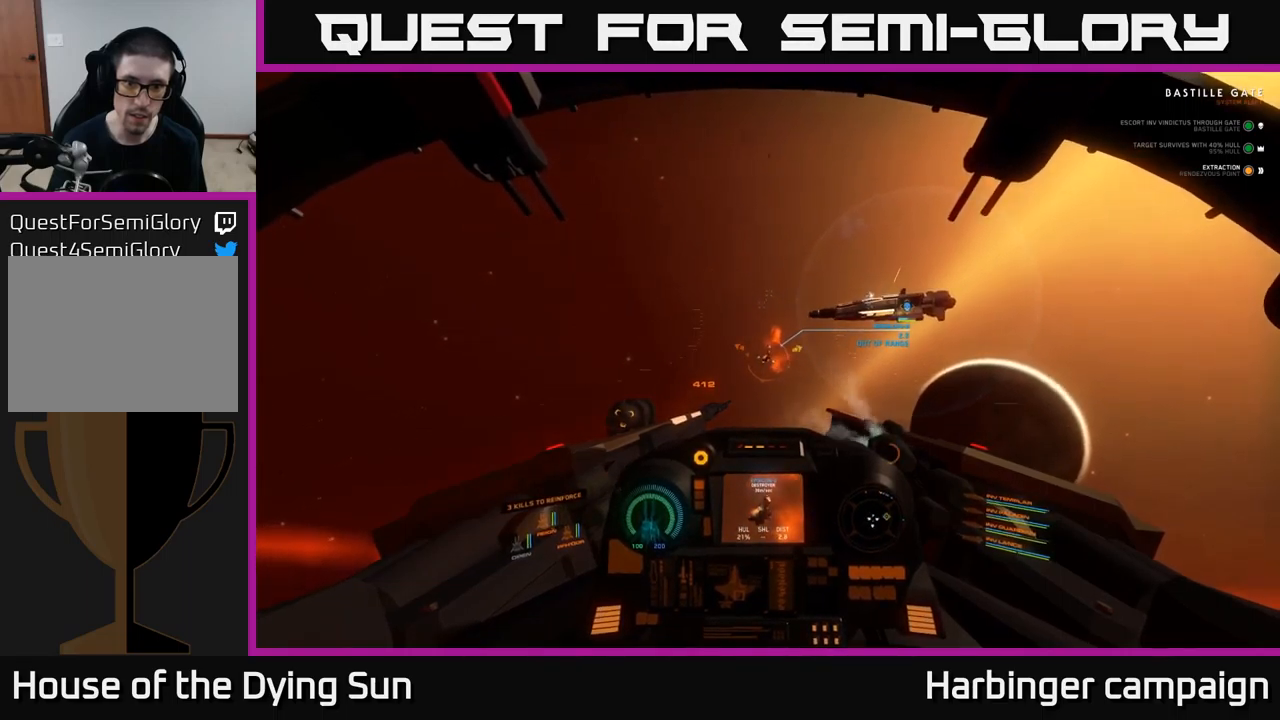
{"buttons": ["L2"], "left_stick": "center", "right_stick": "left", "events": [[167, "right_stick", "up-right"], [300, "right_stick", "center"], [484, "right_stick", "left"]]}
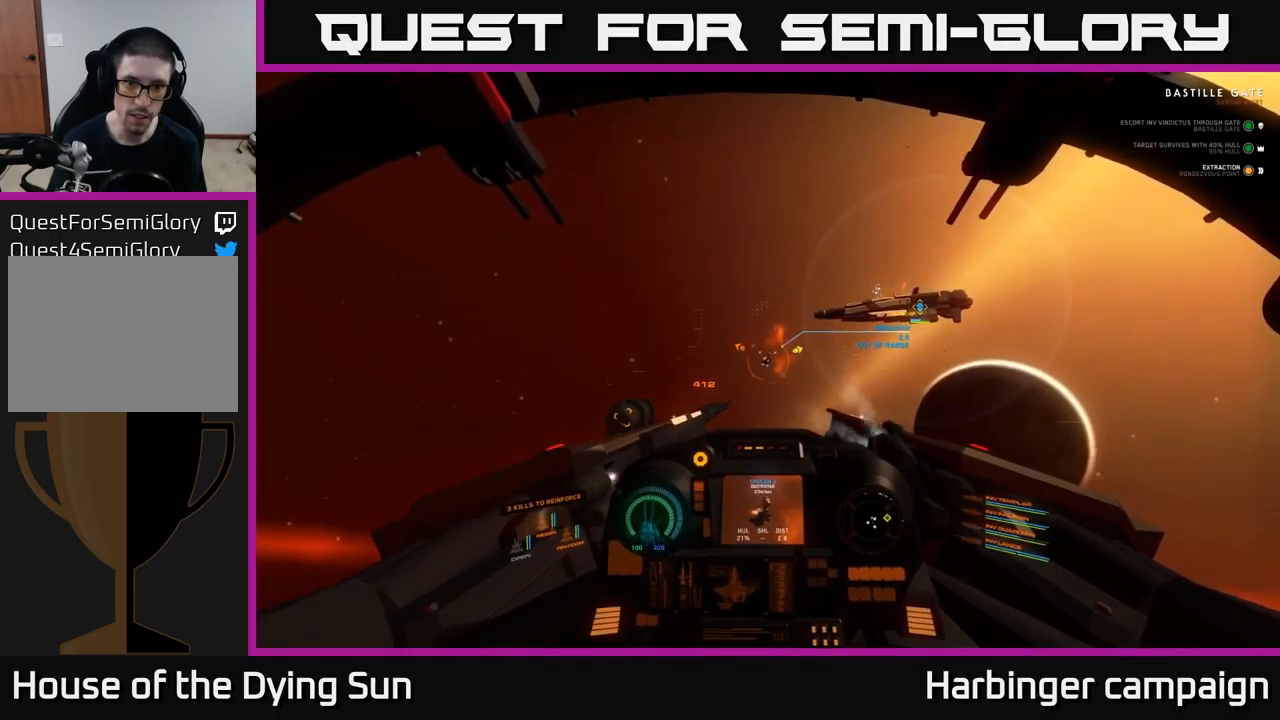
{"buttons": ["L2"], "left_stick": "center", "right_stick": "center", "events": [[100, "right_stick", "center"]]}
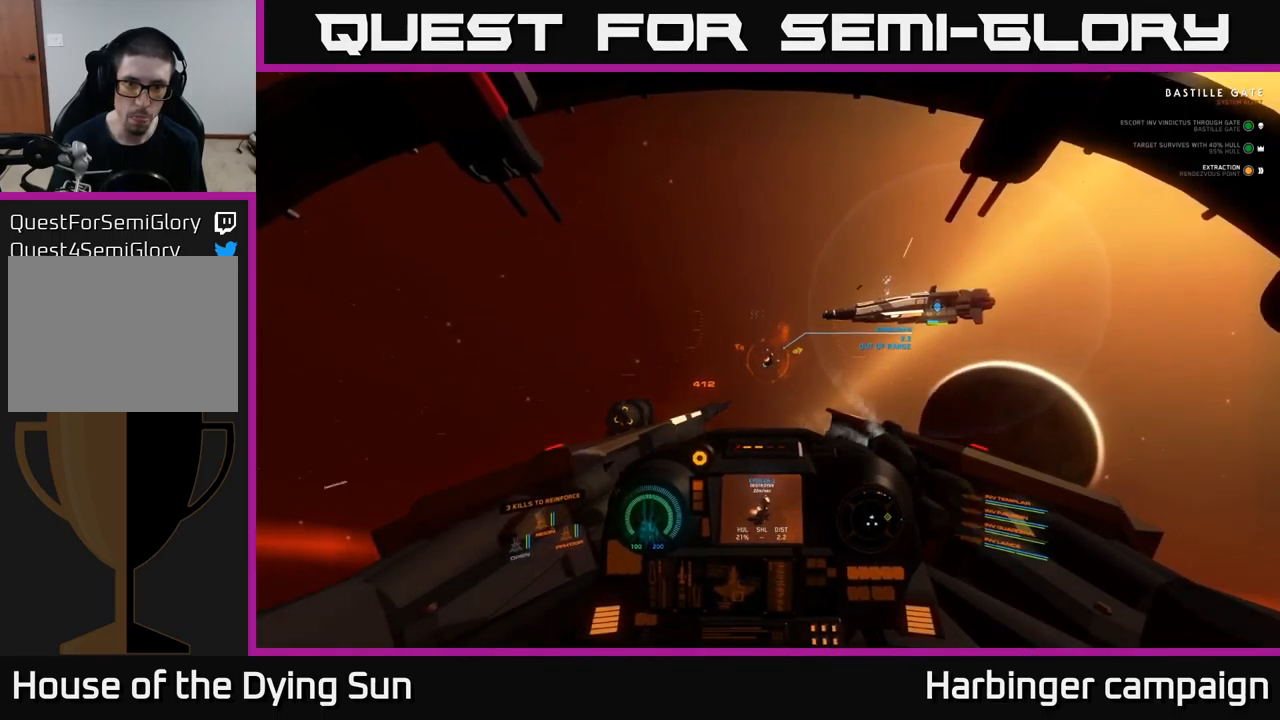
{"buttons": ["L2"], "left_stick": "center", "right_stick": "center", "events": [[217, "right_stick", "down-left"], [350, "right_stick", "center"]]}
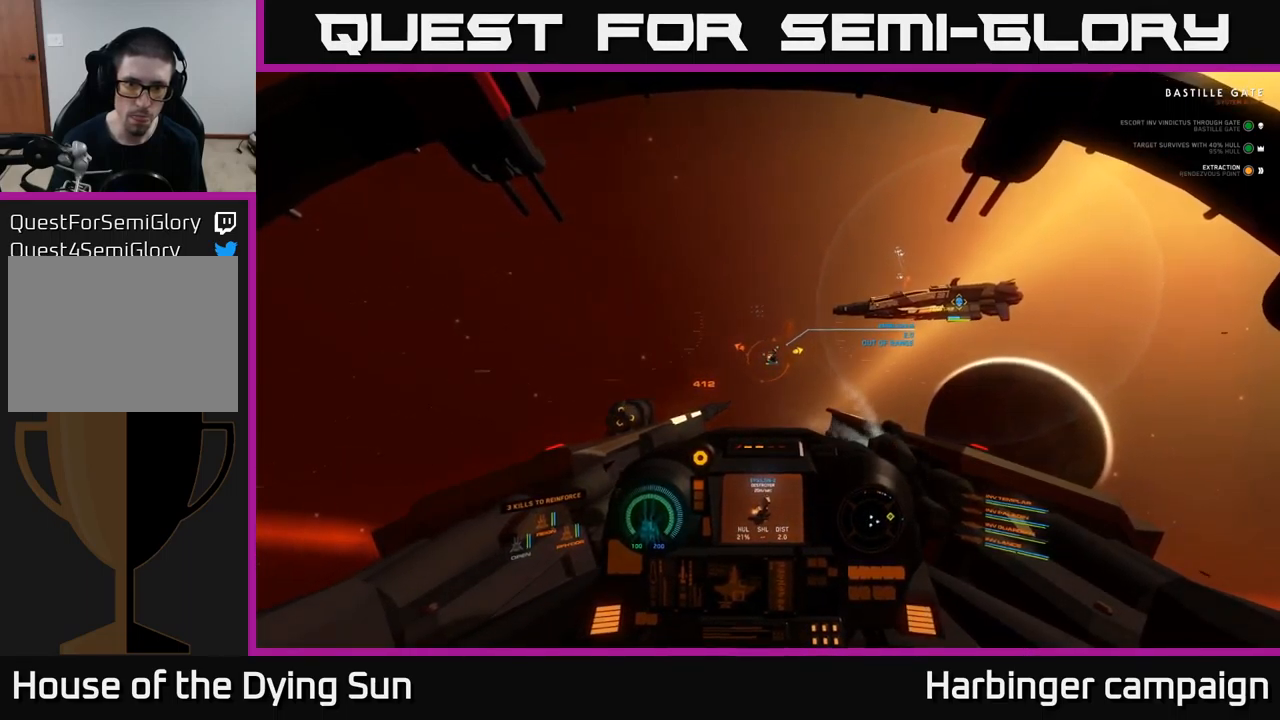
{"buttons": ["L2"], "left_stick": "center", "right_stick": "center", "events": [[100, "right_stick", "up-right"], [150, "right_stick", "center"], [384, "right_stick", "left"], [450, "right_stick", "center"]]}
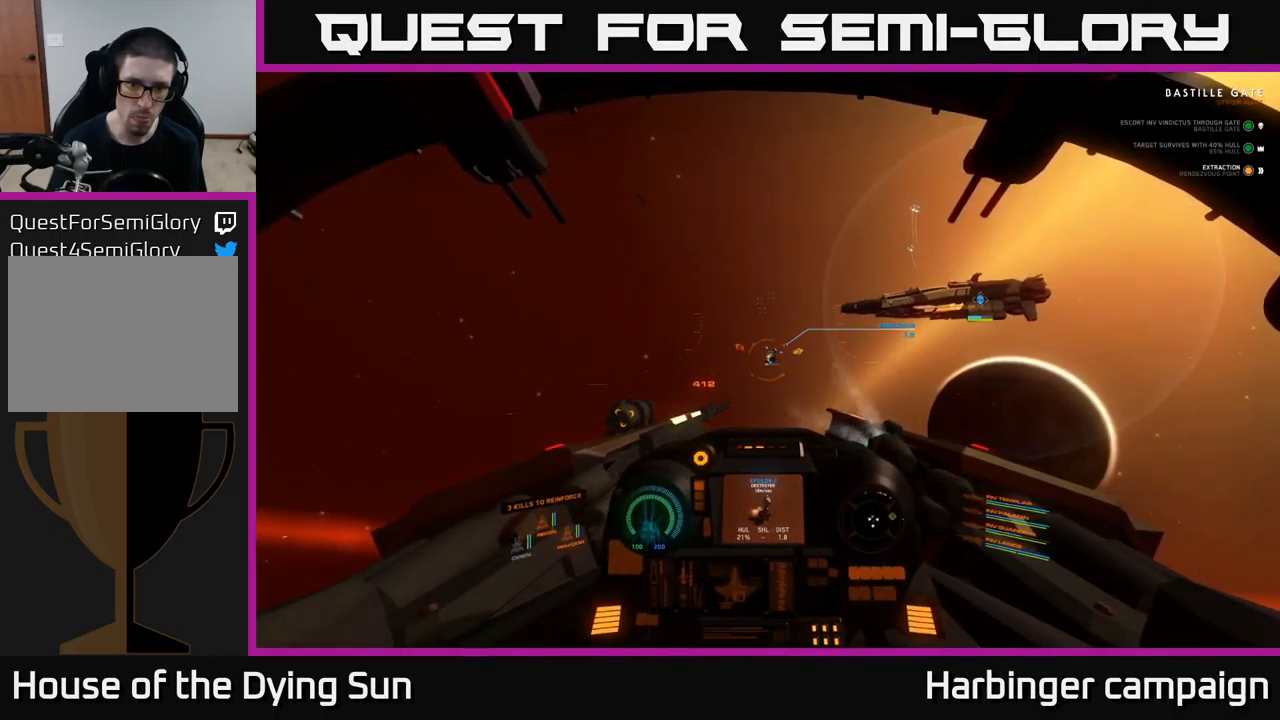
{"buttons": ["L2"], "left_stick": "center", "right_stick": "center", "events": [[167, "right_stick", "left"], [267, "right_stick", "center"]]}
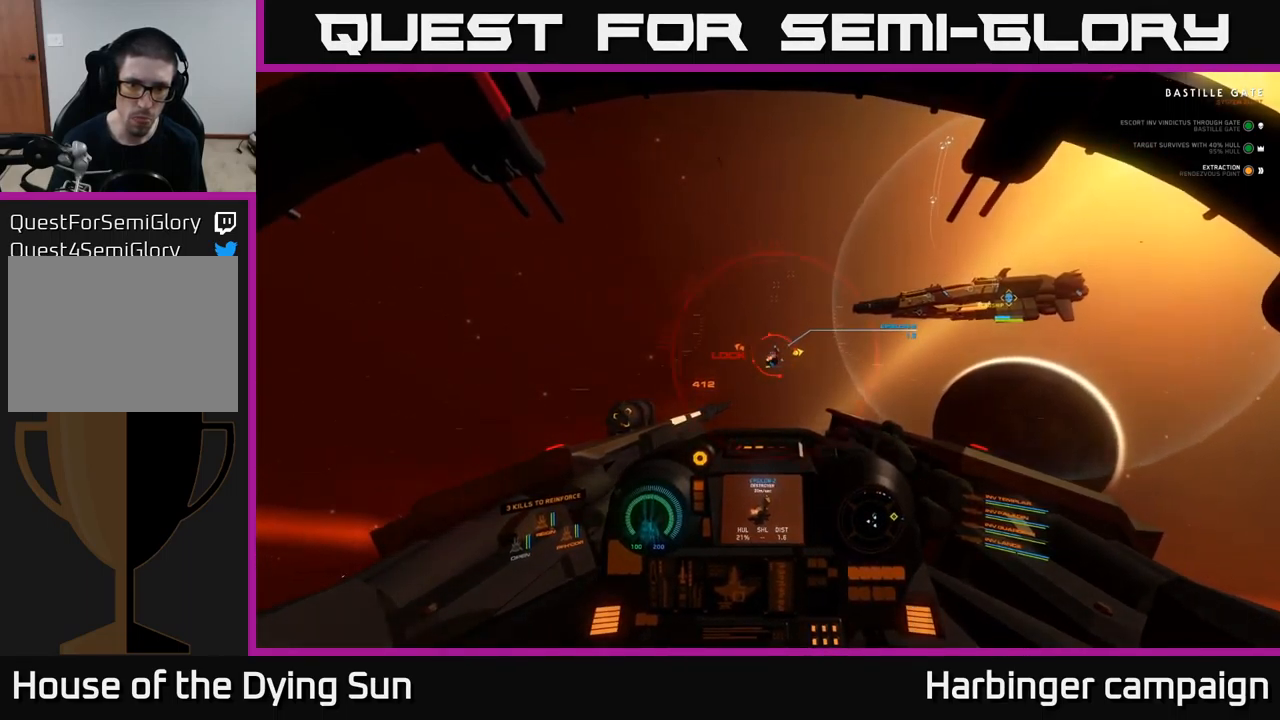
{"buttons": ["L2", "R2"], "left_stick": "center", "right_stick": "center", "events": [[250, "R2", "down"], [317, "right_stick", "down-left"], [334, "R2", "up"], [417, "R2", "down"], [467, "right_stick", "center"]]}
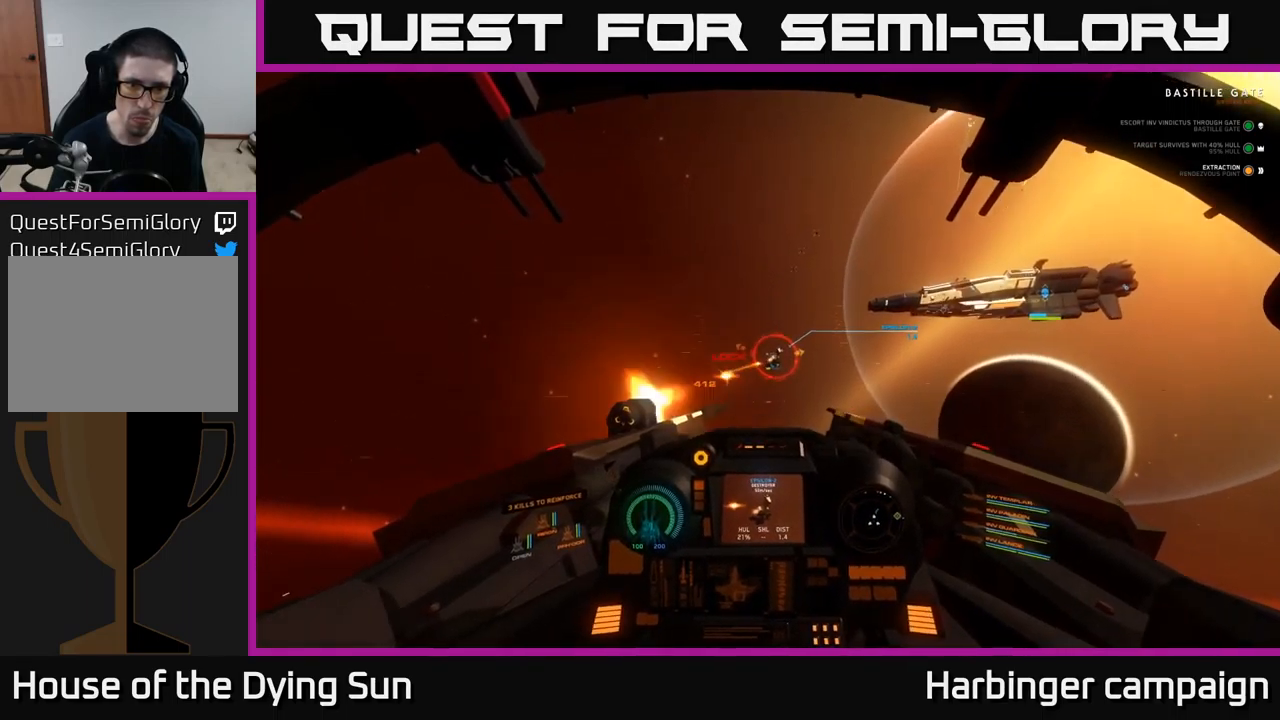
{"buttons": ["L2"], "left_stick": "center", "right_stick": "center", "events": [[34, "R2", "up"], [117, "R2", "down"], [150, "right_stick", "down-left"], [250, "R2", "up"], [317, "R2", "down"], [334, "right_stick", "center"], [400, "R2", "up"]]}
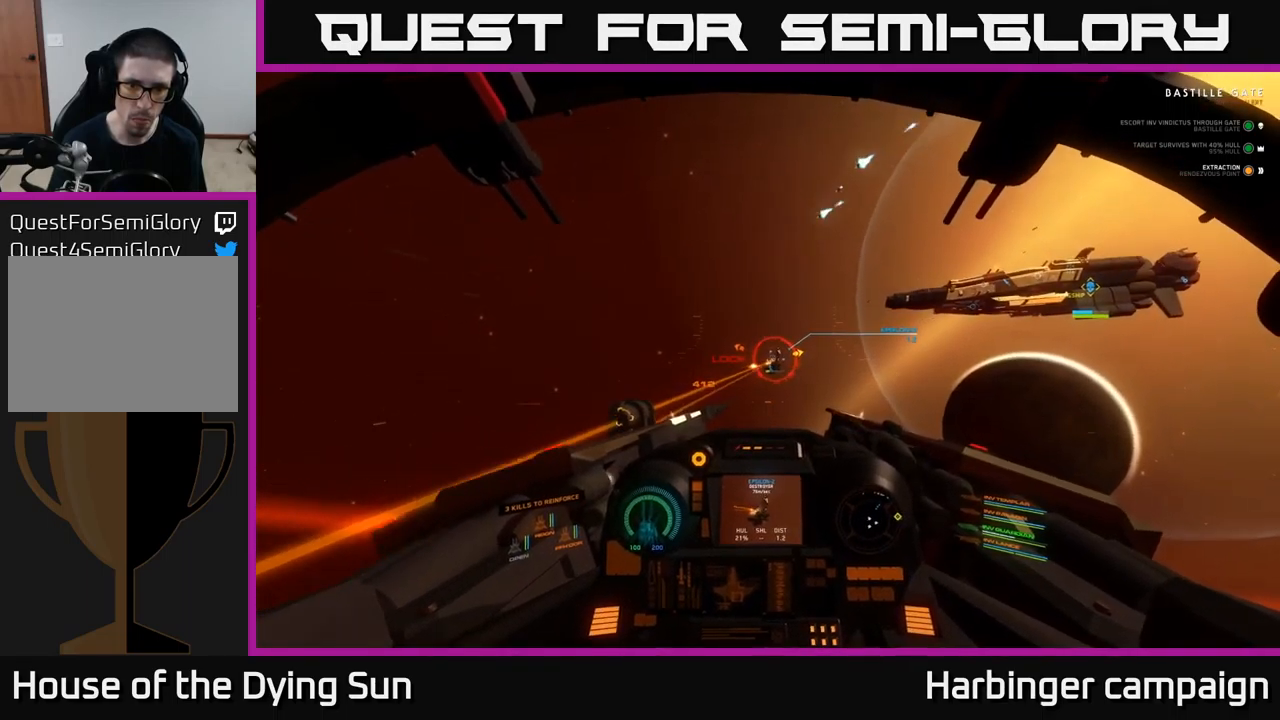
{"buttons": ["L2"], "left_stick": "center", "right_stick": "center", "events": [[17, "R2", "down"], [34, "right_stick", "down-left"], [117, "R2", "up"], [184, "right_stick", "center"], [217, "R2", "down"], [300, "R2", "up"], [384, "R2", "down"], [500, "R2", "up"]]}
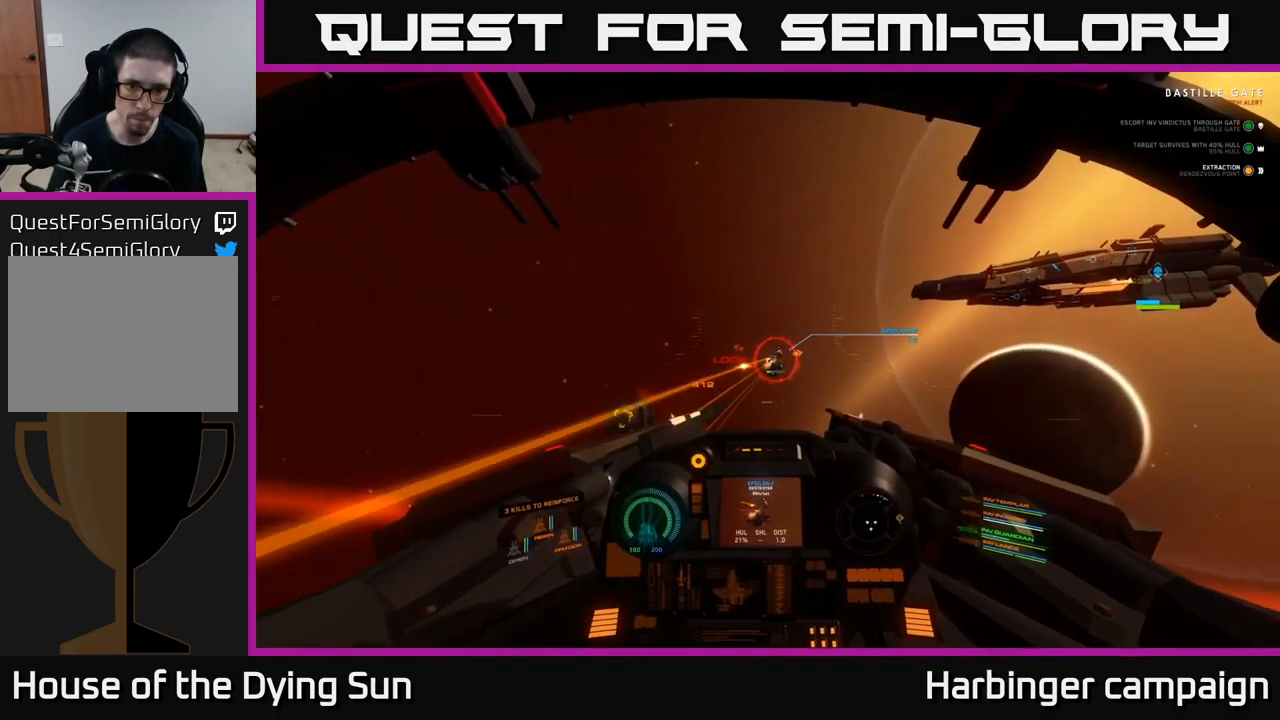
{"buttons": ["L2", "R2"], "left_stick": "center", "right_stick": "center", "events": [[17, "right_stick", "down-left"], [84, "R2", "down"], [184, "R2", "up"], [267, "R2", "down"], [351, "R2", "up"], [434, "right_stick", "center"], [467, "R2", "down"]]}
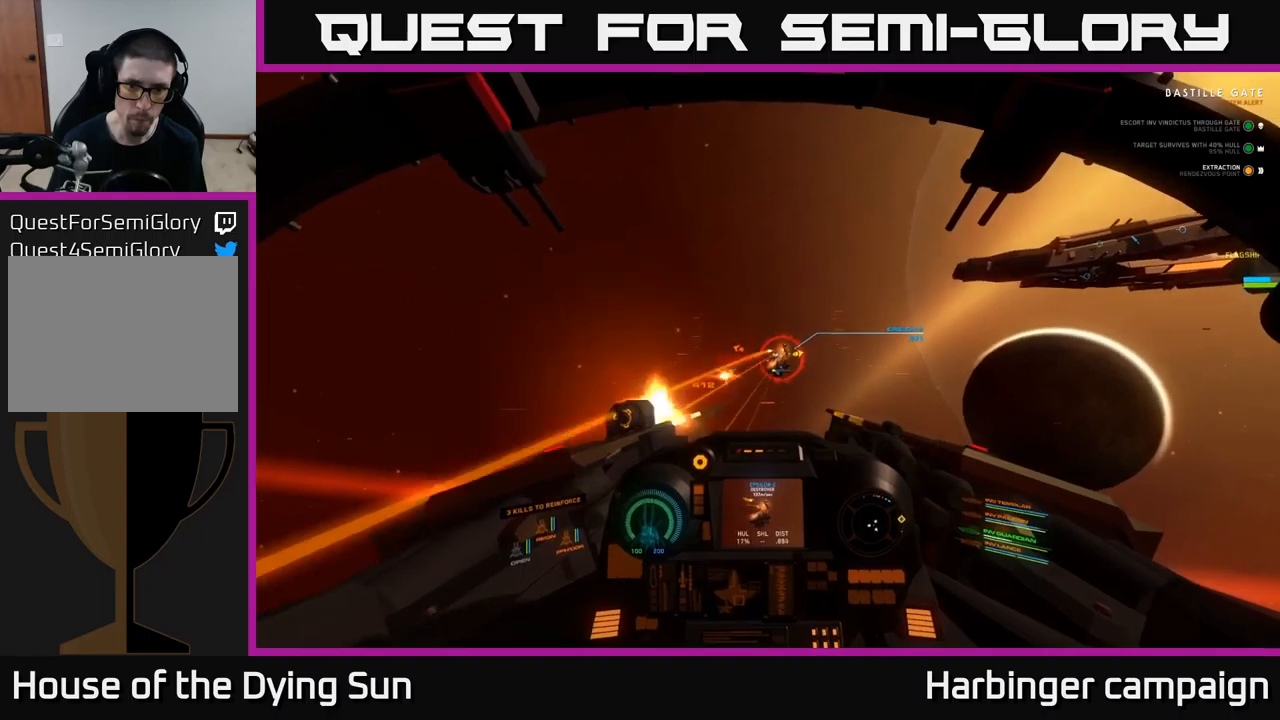
{"buttons": ["L2"], "left_stick": "center", "right_stick": "down-left", "events": [[83, "R2", "up"], [100, "right_stick", "down-right"], [183, "R2", "down"], [183, "right_stick", "down"], [283, "R2", "up"], [350, "R2", "down"], [433, "right_stick", "center"], [450, "R2", "up"], [500, "right_stick", "down-left"]]}
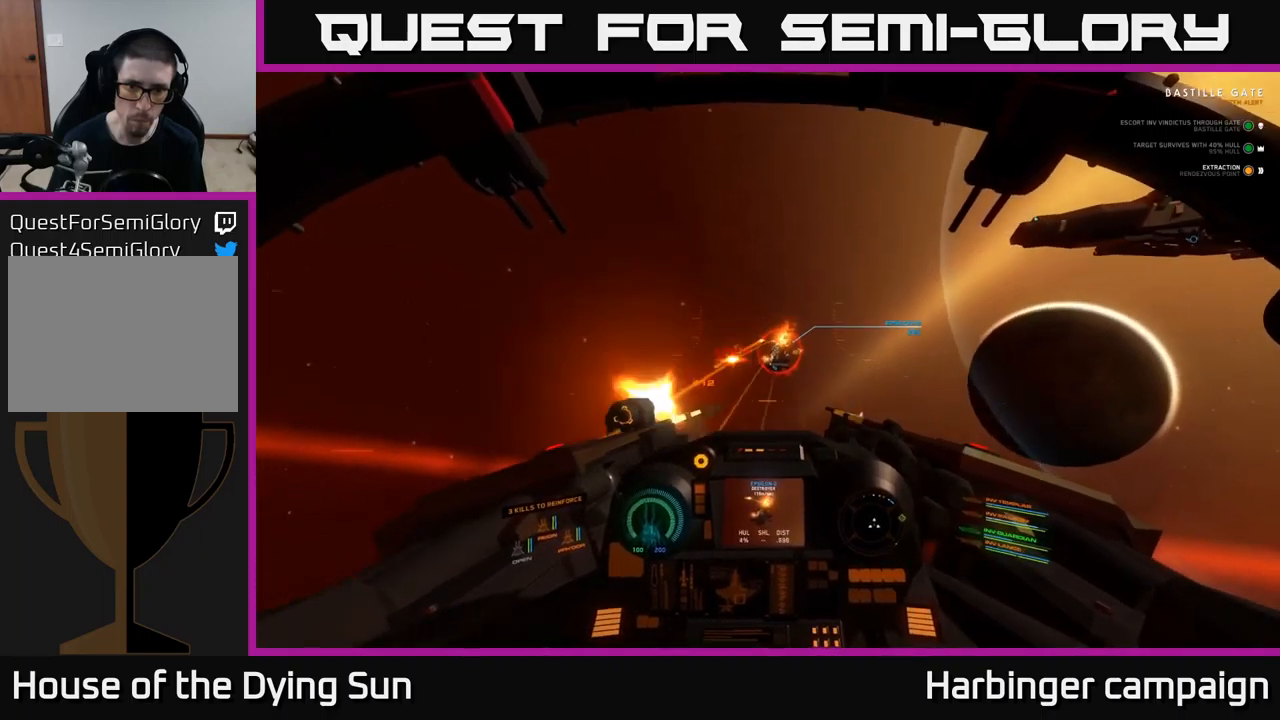
{"buttons": [], "left_stick": "left", "right_stick": "up-right", "events": [[33, "R2", "down"], [117, "R2", "up"], [167, "right_stick", "down"], [217, "R2", "down"], [333, "R2", "up"], [350, "L2", "up"], [350, "right_stick", "right"], [433, "right_stick", "up-right"], [483, "left_stick", "left"]]}
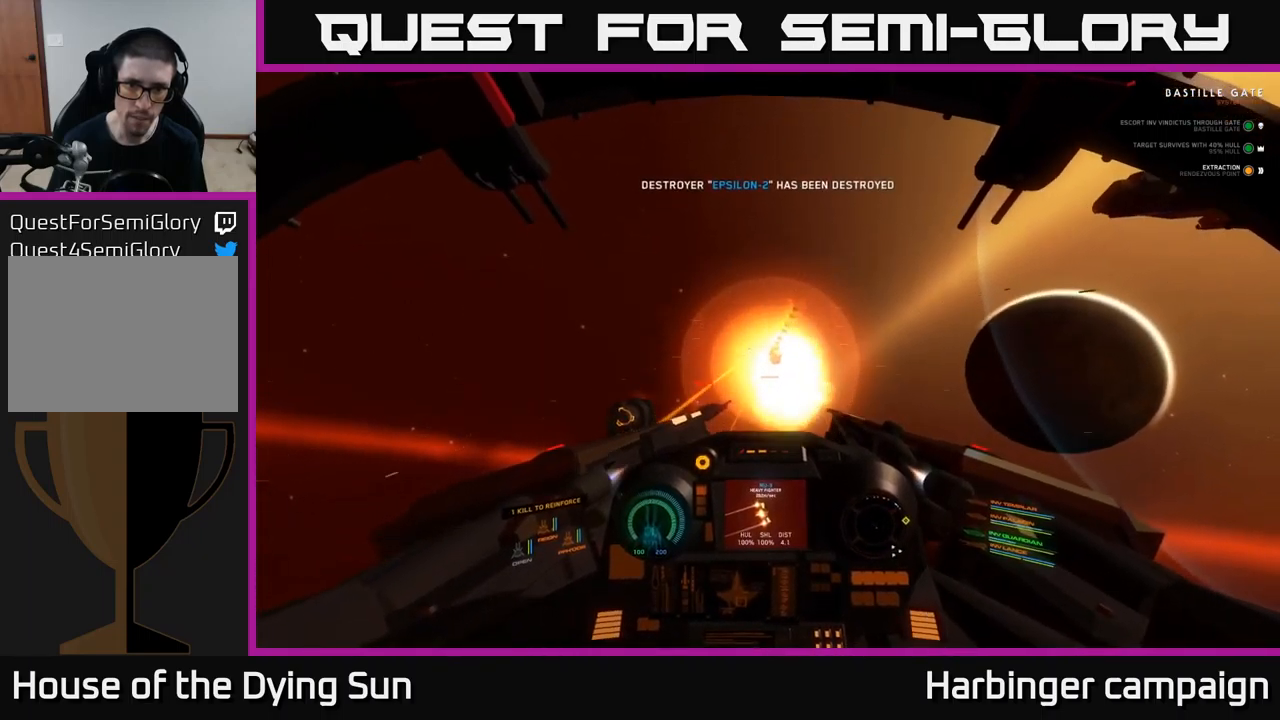
{"buttons": ["L3"], "left_stick": "center", "right_stick": "right", "events": [[133, "right_stick", "center"], [150, "left_stick", "center"], [250, "Y", "down"], [317, "Y", "up"], [400, "left_stick", "up-left"], [467, "left_stick", "center"], [483, "right_stick", "right"], [500, "L3", "down"]]}
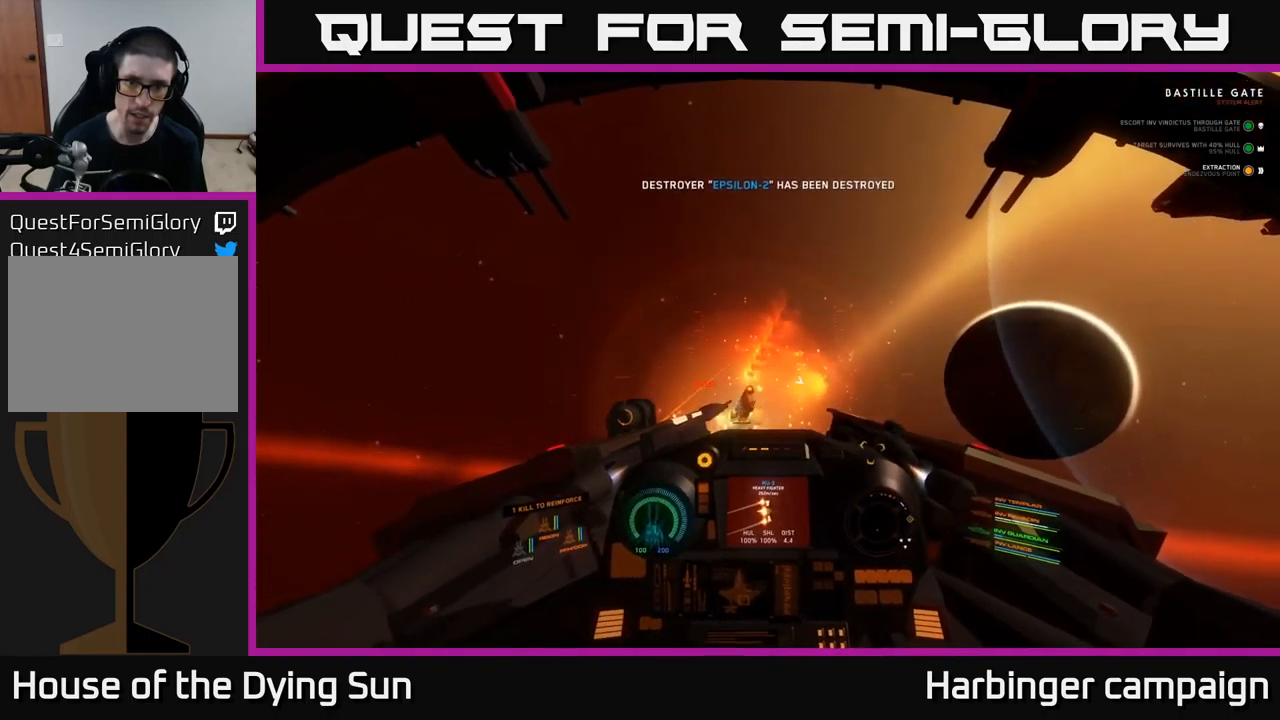
{"buttons": ["L3"], "left_stick": "up-left", "right_stick": "right", "events": [[67, "left_stick", "left"], [200, "left_stick", "up-left"]]}
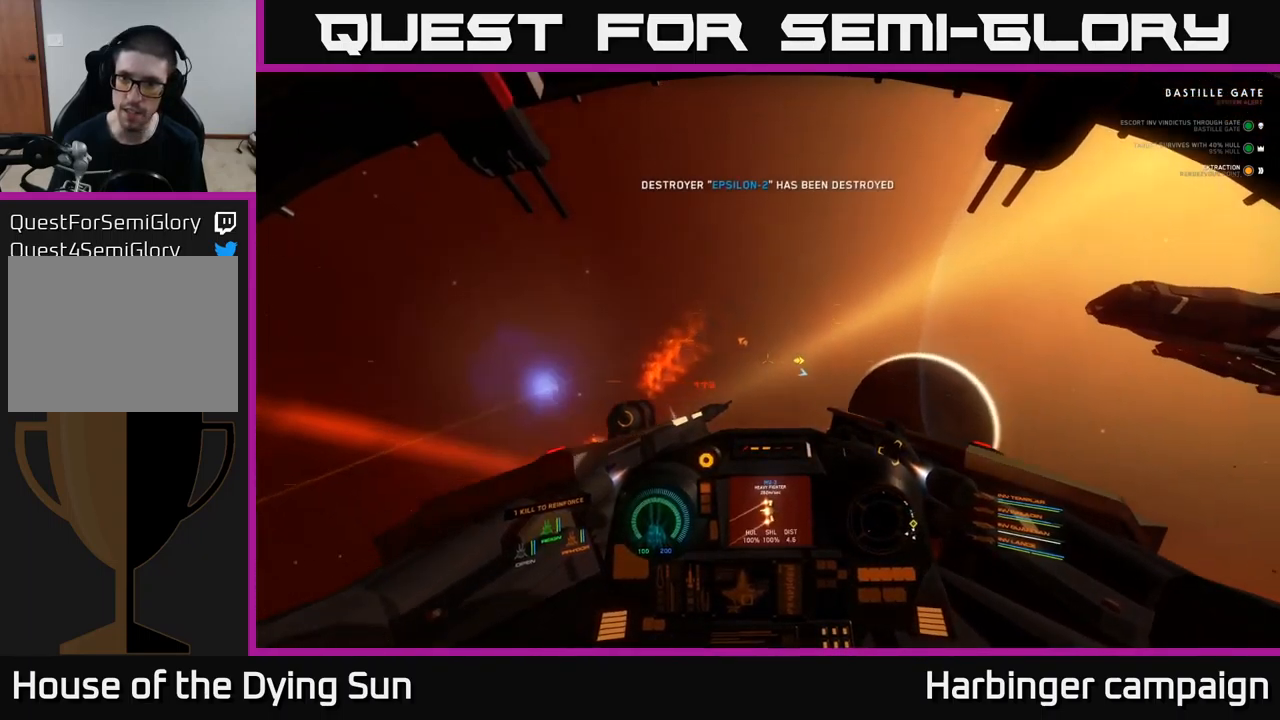
{"buttons": [], "left_stick": "center", "right_stick": "down-right", "events": [[283, "L3", "up"], [317, "right_stick", "down-right"], [367, "left_stick", "center"]]}
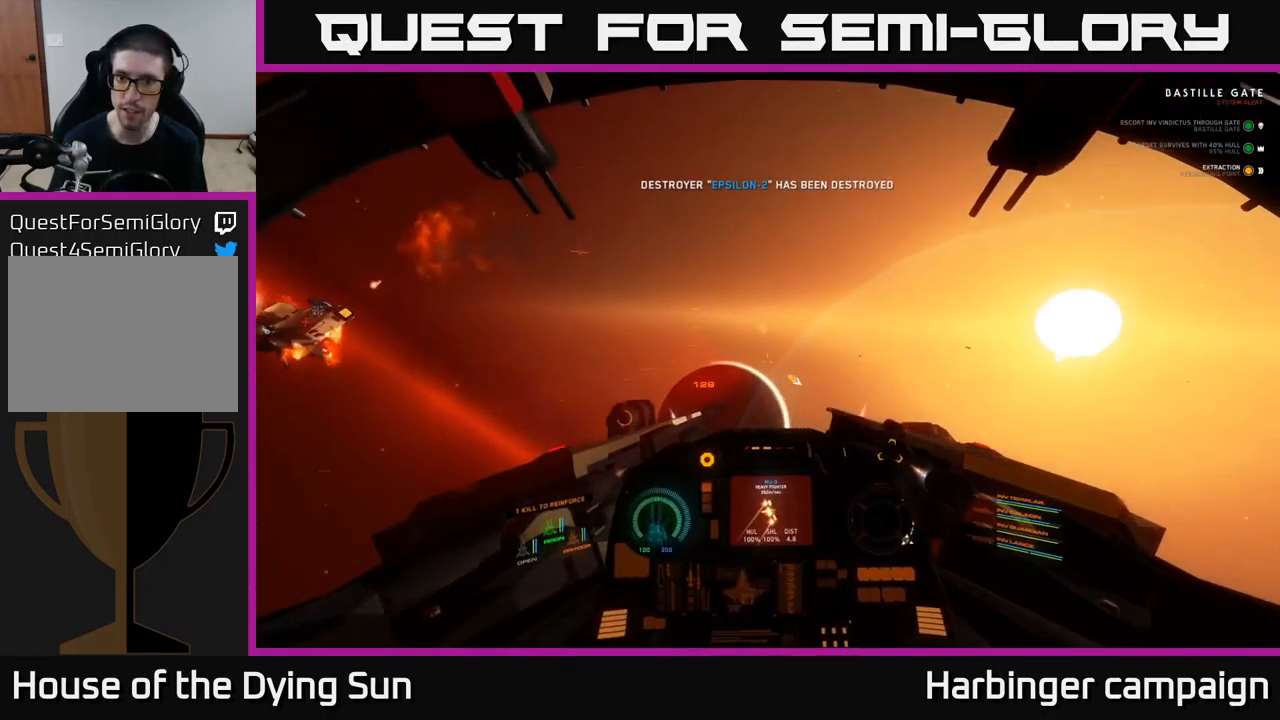
{"buttons": ["L2", "R3"], "left_stick": "center", "right_stick": "down-right", "events": [[33, "L2", "down"], [483, "R3", "down"]]}
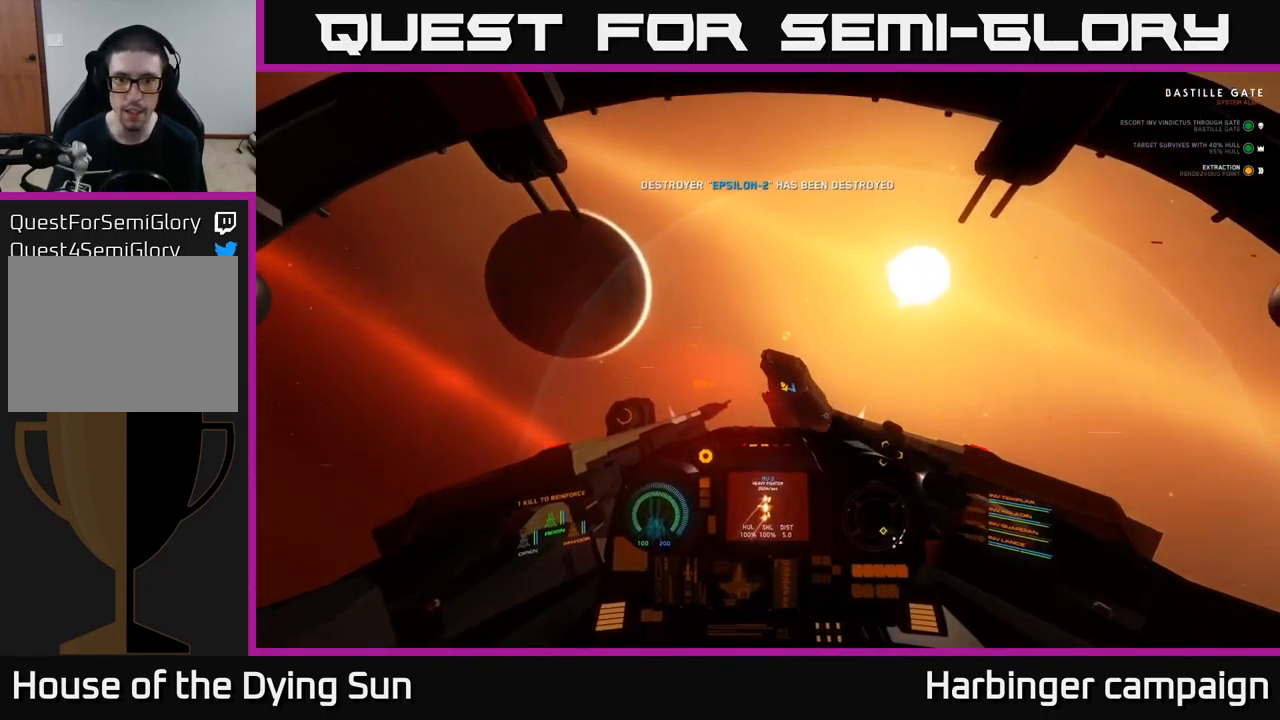
{"buttons": [], "left_stick": "center", "right_stick": "up-right", "events": [[333, "R3", "up"], [350, "right_stick", "right"], [383, "L2", "up"], [467, "right_stick", "up-right"]]}
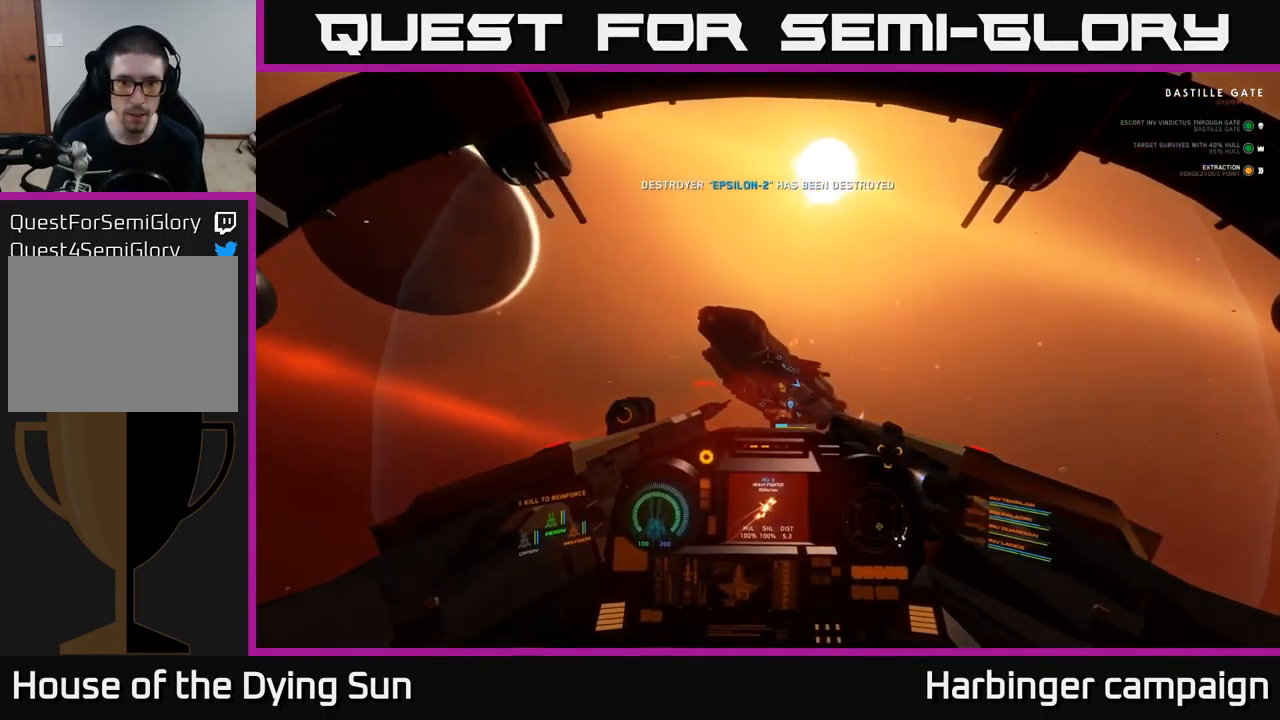
{"buttons": [], "left_stick": "center", "right_stick": "up-right", "events": []}
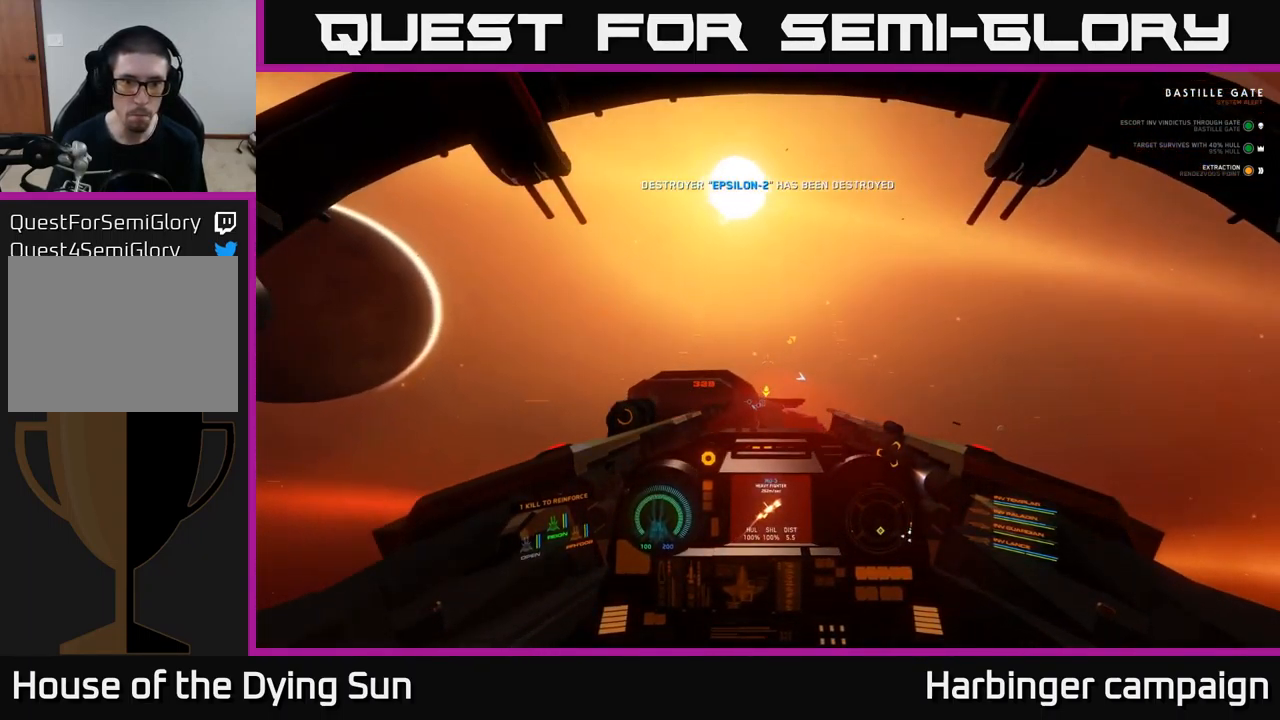
{"buttons": [], "left_stick": "center", "right_stick": "down", "events": [[367, "right_stick", "down"]]}